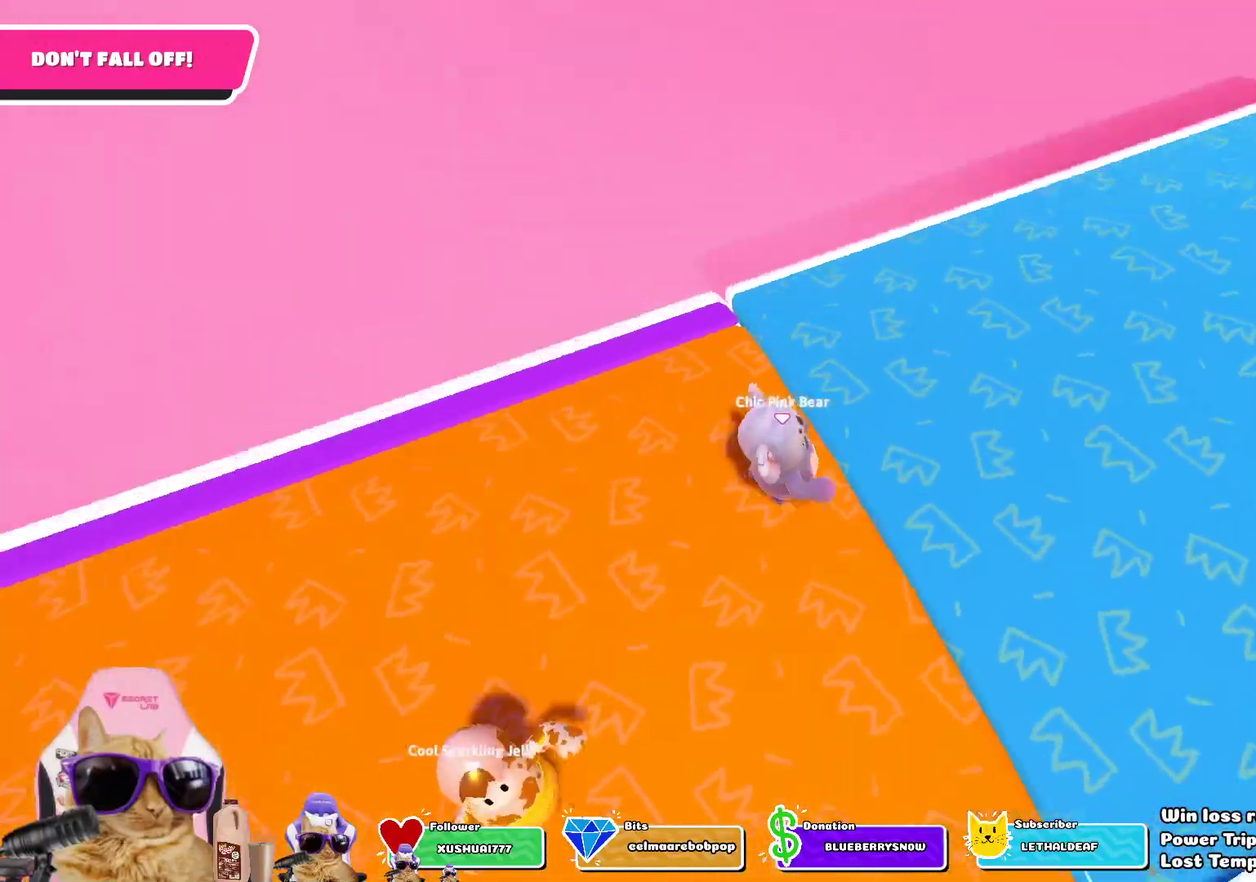
Gameplay with a controller (PlayStation layout); each line is a JSON object with the inputs held at the frame after it (dt_ms = milliseconds from this image to that frame). "events" lists button and stick changes between this image and that frame as [ms after this image, input, new state], when the widget could be followed in between.
{"dt_ms": 501, "buttons": [], "left_stick": "center", "right_stick": "center", "events": [[17, "left_stick", "up-right"], [301, "left_stick", "center"], [317, "right_stick", "center"], [368, "left_stick", "down"], [501, "left_stick", "center"]]}
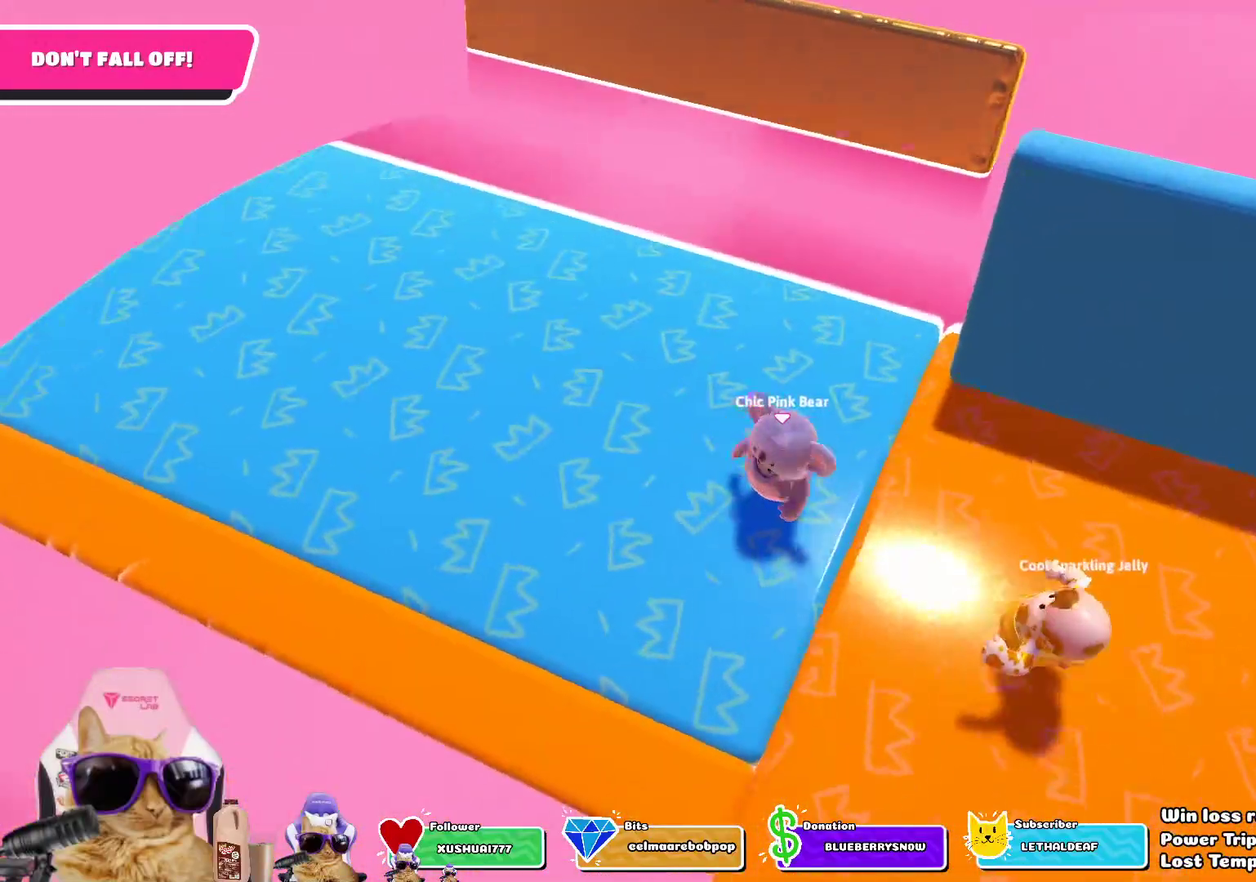
{"dt_ms": 485, "buttons": [], "left_stick": "up-right", "right_stick": "right", "events": [[34, "left_stick", "down-right"], [67, "right_stick", "right"], [218, "right_stick", "center"], [301, "left_stick", "up-right"], [301, "right_stick", "right"]]}
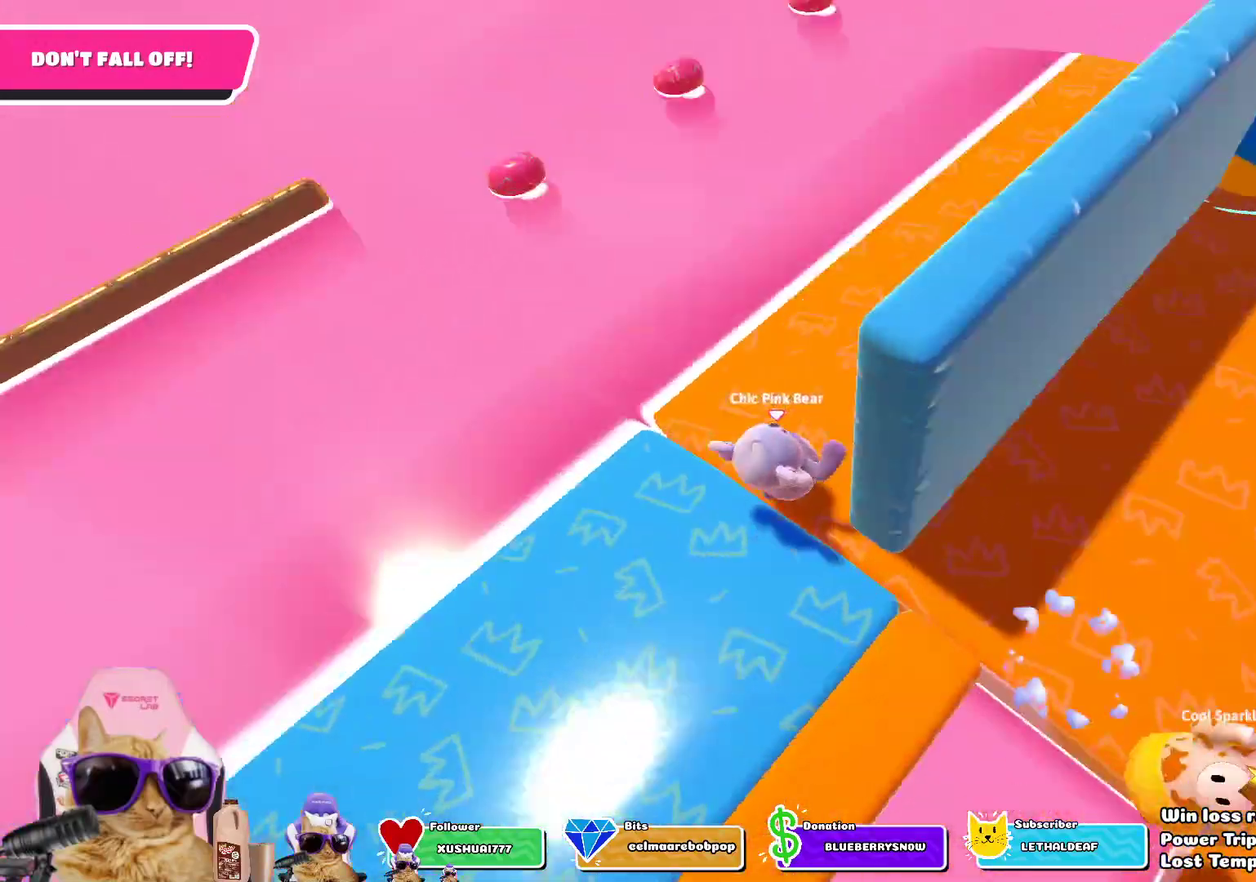
{"dt_ms": 301, "buttons": [], "left_stick": "down", "right_stick": "center", "events": [[50, "left_stick", "center"], [234, "right_stick", "center"], [251, "left_stick", "down"]]}
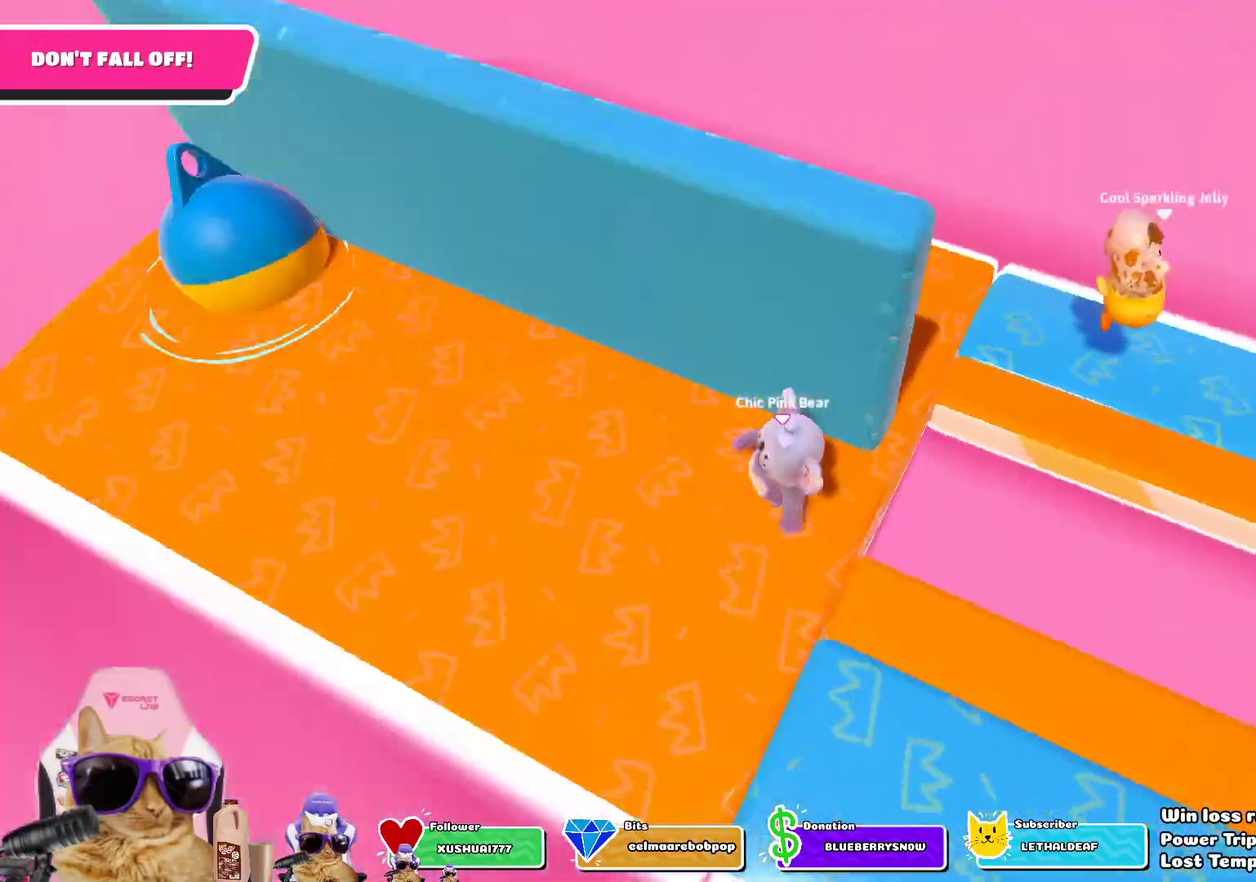
{"dt_ms": 802, "buttons": [], "left_stick": "center", "right_stick": "right", "events": [[117, "left_stick", "down-right"], [217, "left_stick", "down"], [418, "left_stick", "right"], [434, "right_stick", "right"], [535, "left_stick", "up-right"], [785, "left_stick", "center"]]}
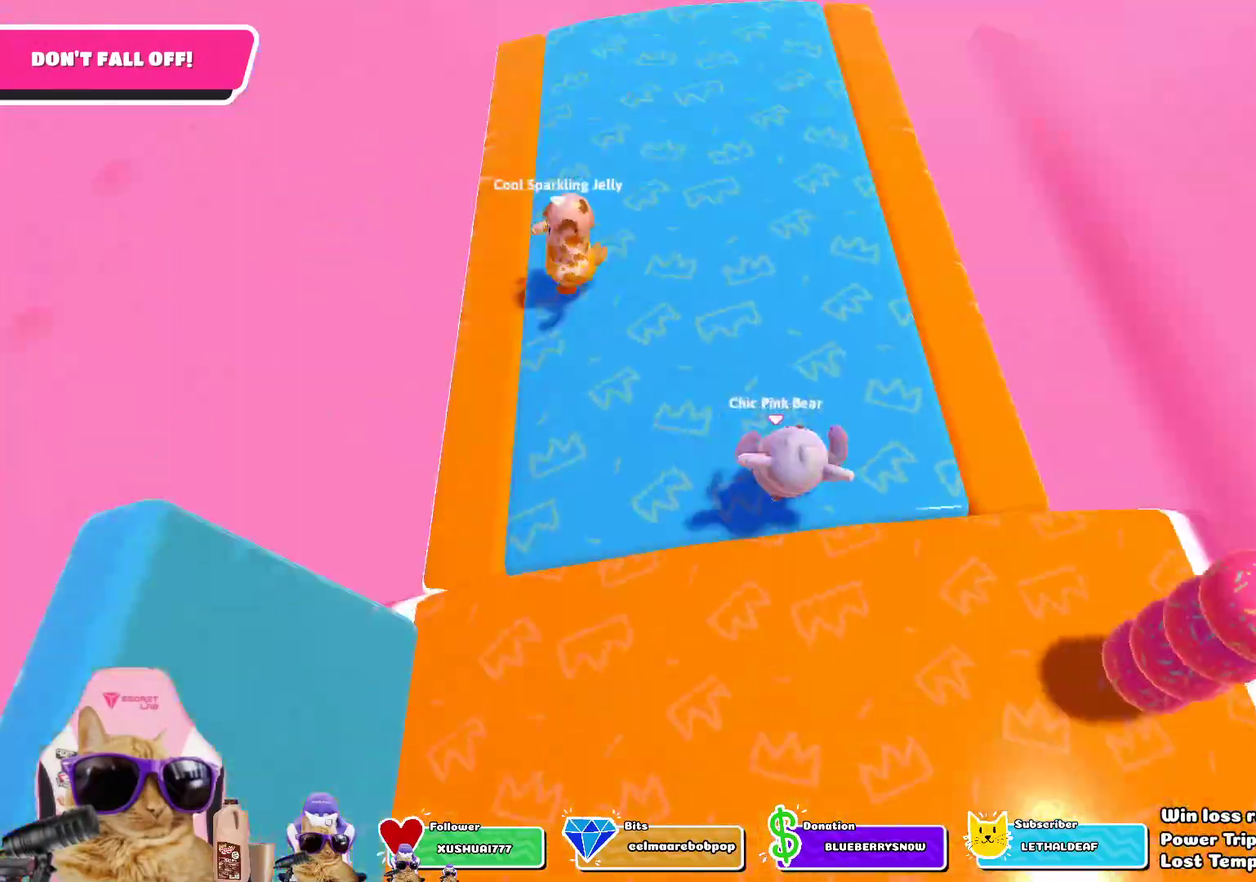
{"dt_ms": 401, "buttons": [], "left_stick": "down", "right_stick": "center", "events": [[34, "left_stick", "down-left"], [134, "left_stick", "down"], [151, "right_stick", "center"], [184, "left_stick", "center"], [234, "left_stick", "down"]]}
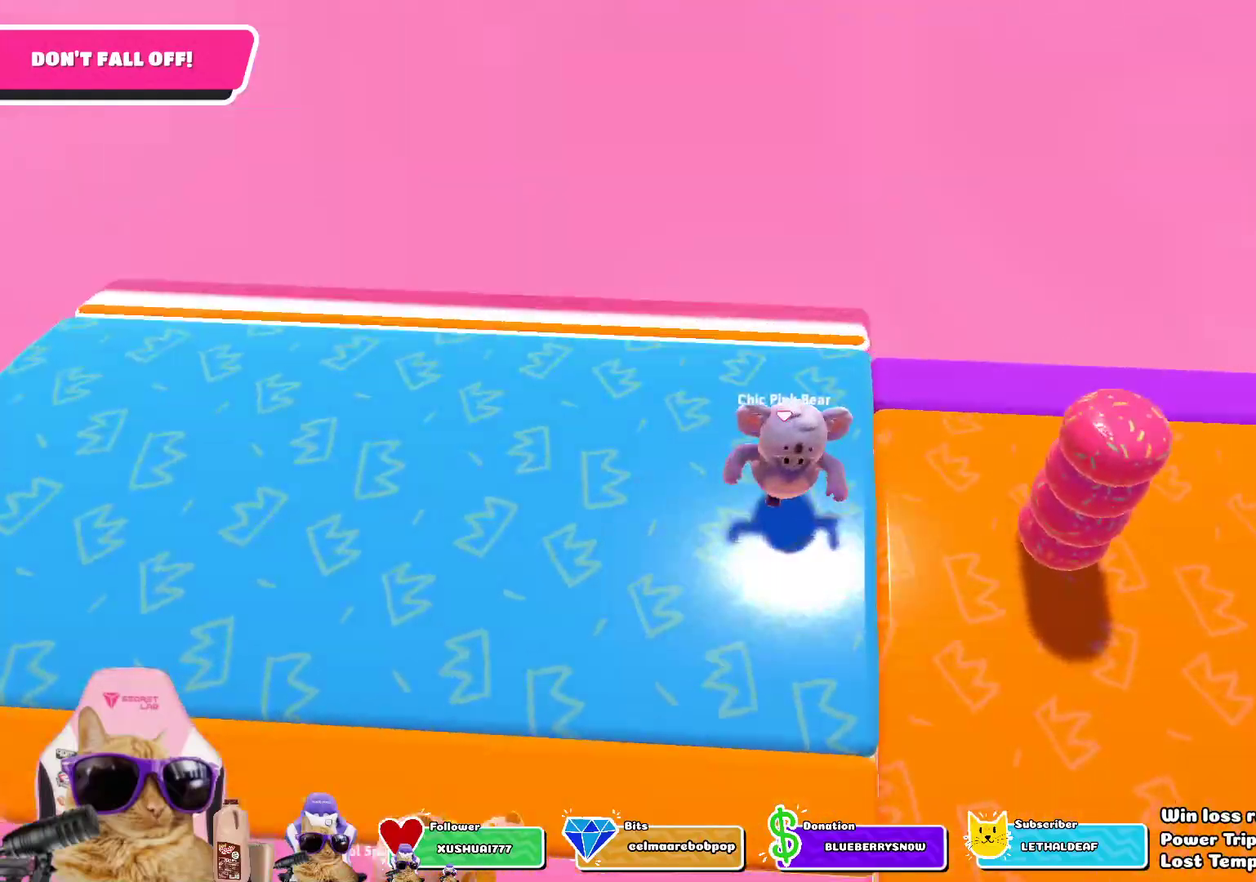
{"dt_ms": 401, "buttons": [], "left_stick": "down-right", "right_stick": "center", "events": [[67, "right_stick", "right"], [84, "left_stick", "center"], [117, "right_stick", "up-right"], [167, "left_stick", "down-right"], [234, "right_stick", "center"]]}
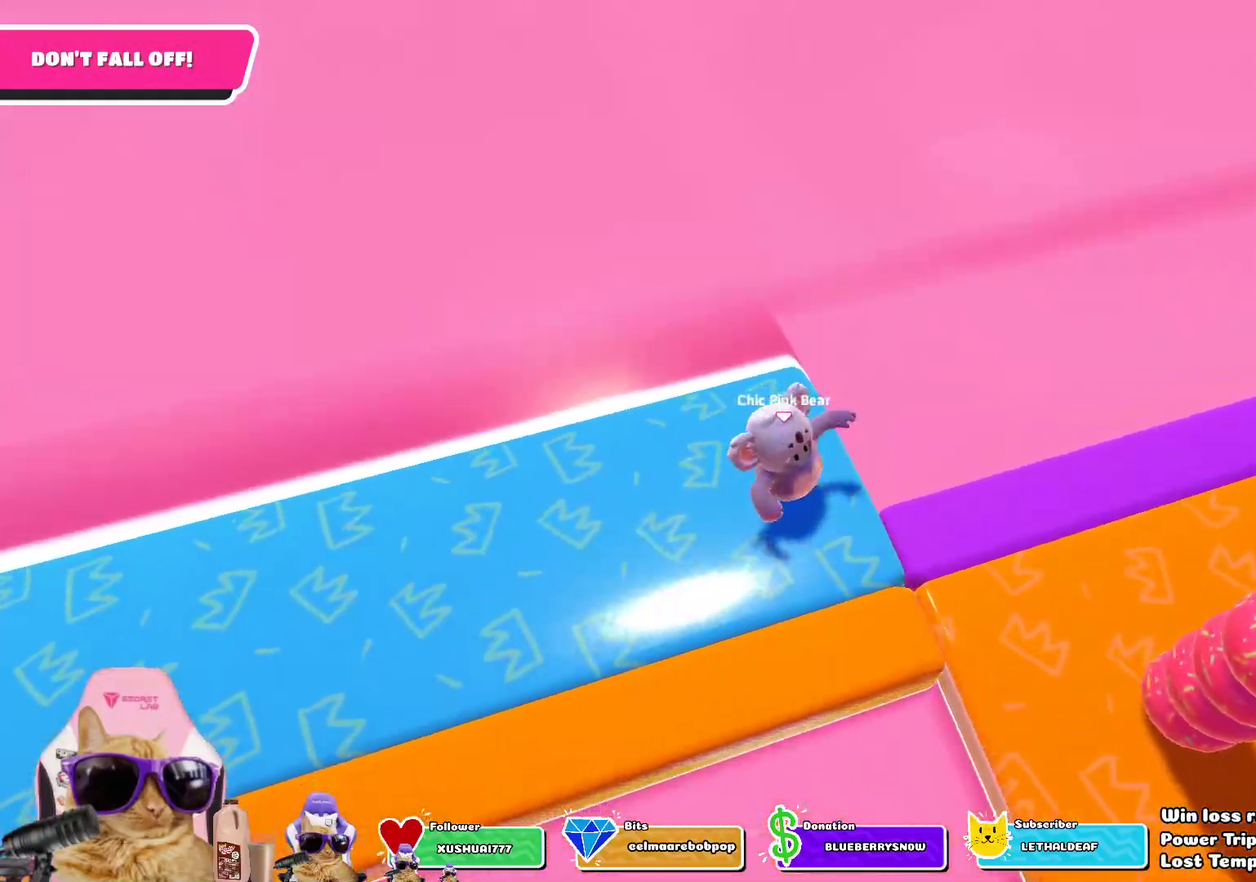
{"dt_ms": 803, "buttons": [], "left_stick": "down-left", "right_stick": "right", "events": [[201, "CROSS", "down"], [251, "left_stick", "right"], [284, "CROSS", "up"], [385, "left_stick", "down-right"], [502, "right_stick", "right"], [535, "left_stick", "center"], [736, "left_stick", "down-left"]]}
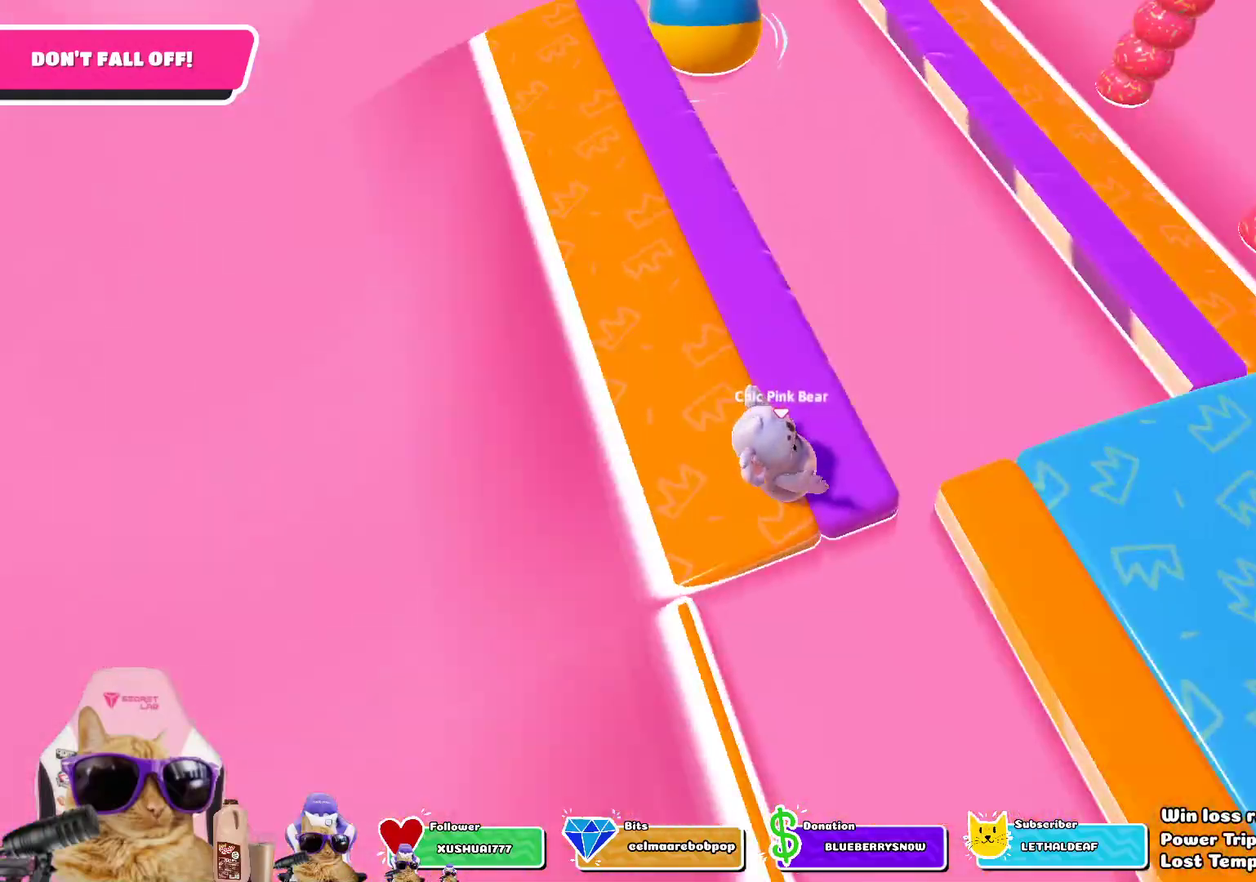
{"dt_ms": 300, "buttons": [], "left_stick": "down-left", "right_stick": "center", "events": [[16, "right_stick", "up-right"], [66, "left_stick", "center"], [117, "right_stick", "center"], [150, "left_stick", "down"], [267, "left_stick", "down-left"]]}
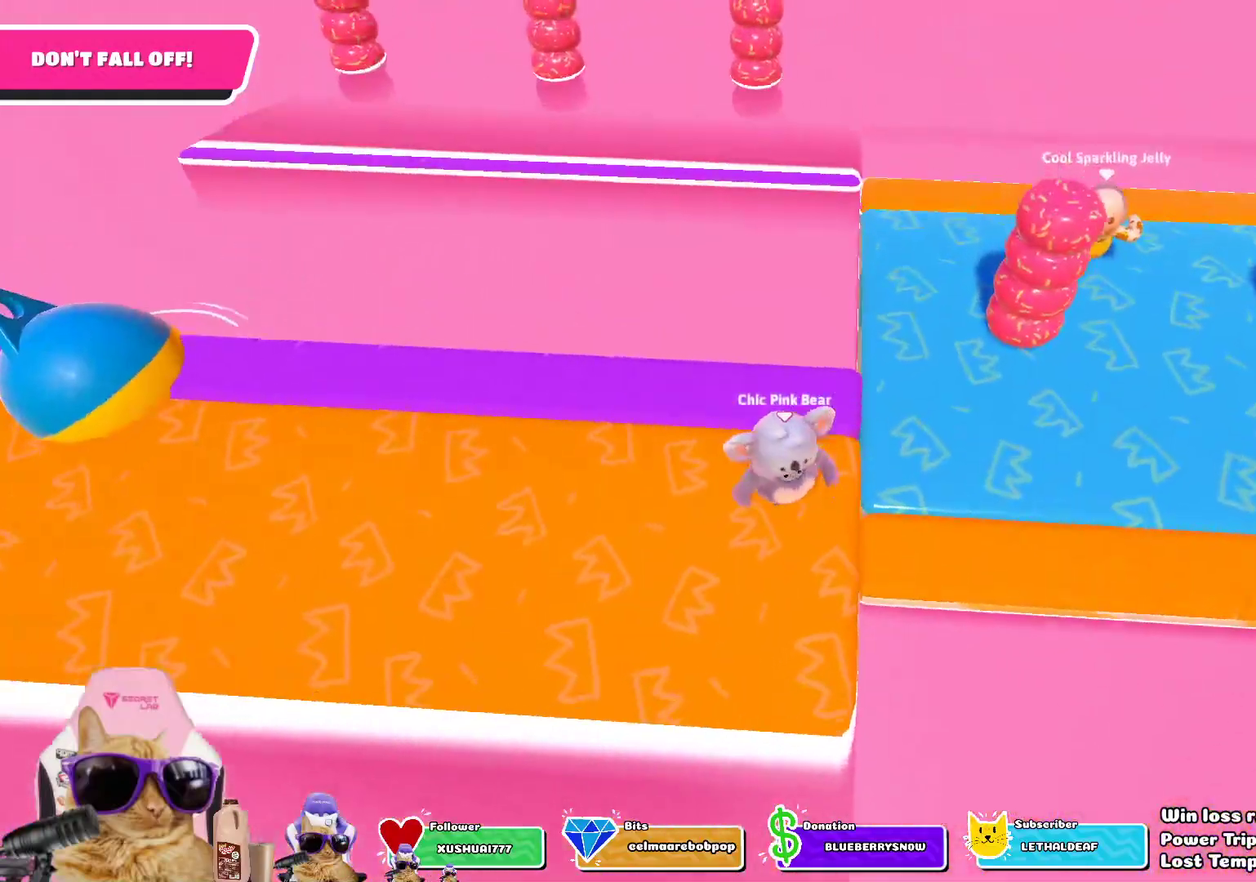
{"dt_ms": 502, "buttons": [], "left_stick": "center", "right_stick": "center", "events": [[17, "left_stick", "center"], [67, "left_stick", "down"], [168, "left_stick", "center"], [285, "left_stick", "down"], [402, "left_stick", "center"]]}
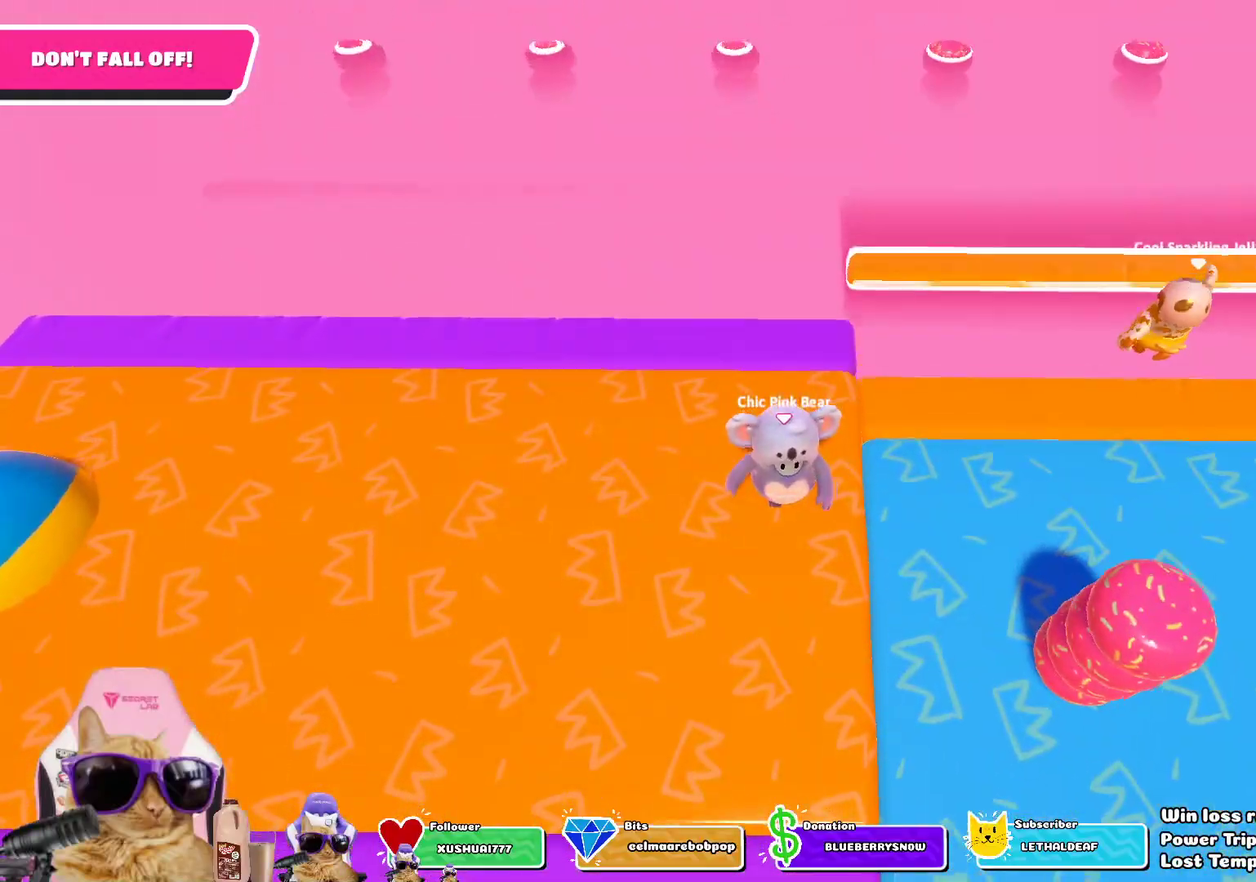
{"dt_ms": 501, "buttons": [], "left_stick": "right", "right_stick": "right", "events": [[17, "left_stick", "down-right"], [150, "left_stick", "center"], [234, "left_stick", "down"], [334, "left_stick", "down-right"], [367, "right_stick", "right"], [418, "left_stick", "right"]]}
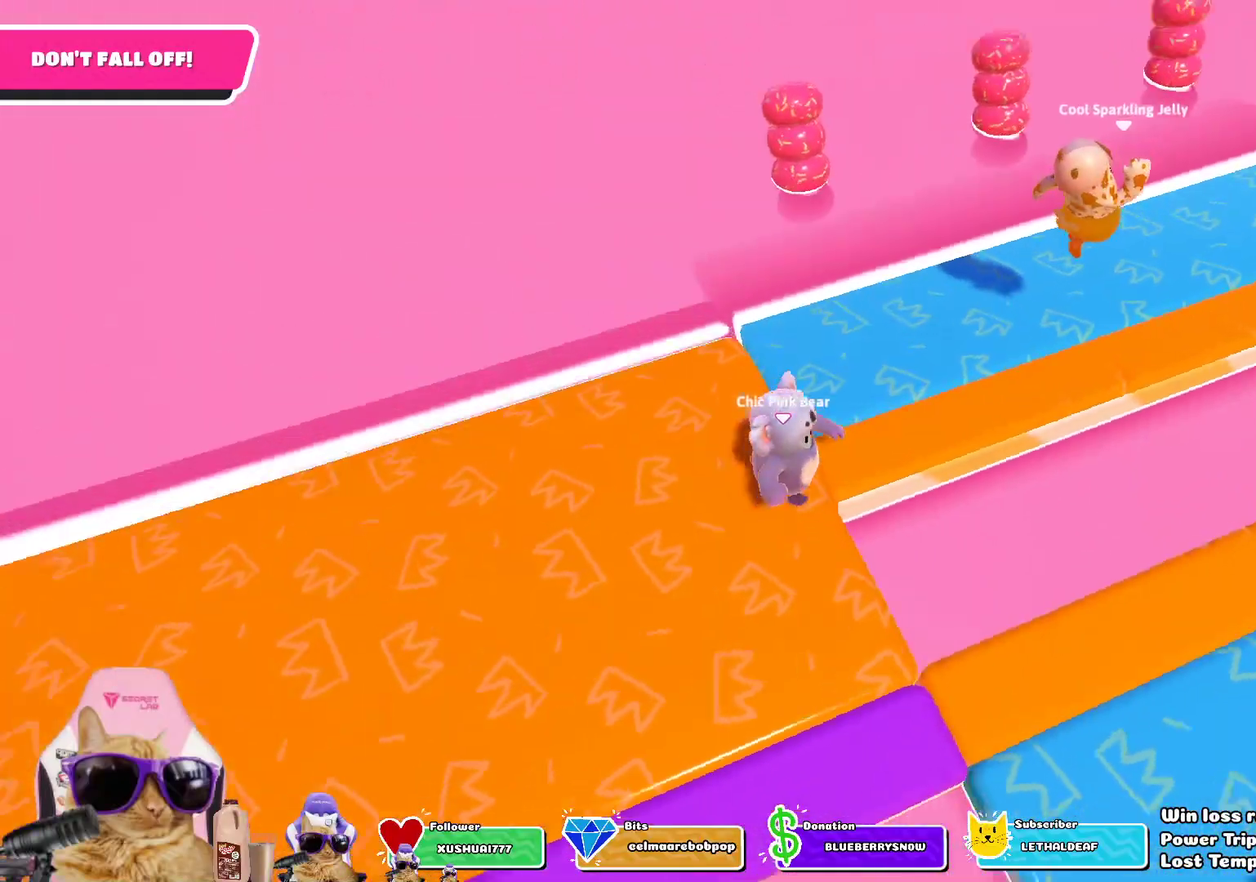
{"dt_ms": 401, "buttons": [], "left_stick": "down-left", "right_stick": "center", "events": [[17, "left_stick", "up-right"], [201, "left_stick", "center"], [268, "left_stick", "down-left"], [401, "right_stick", "center"]]}
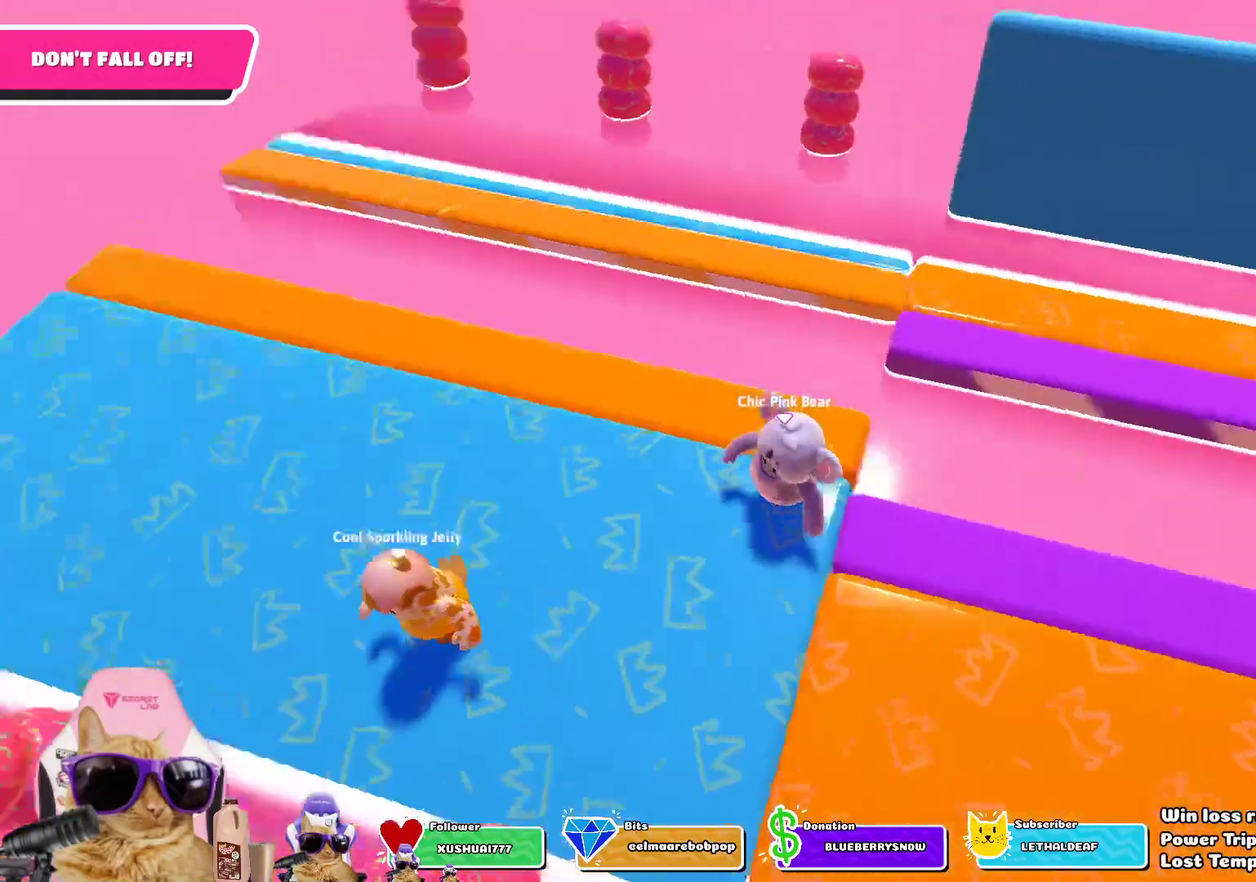
{"dt_ms": 803, "buttons": [], "left_stick": "right", "right_stick": "right", "events": [[17, "left_stick", "down"], [184, "left_stick", "center"], [251, "left_stick", "down"], [418, "left_stick", "down-right"], [485, "left_stick", "down"], [585, "left_stick", "down-right"], [702, "left_stick", "right"], [752, "right_stick", "right"]]}
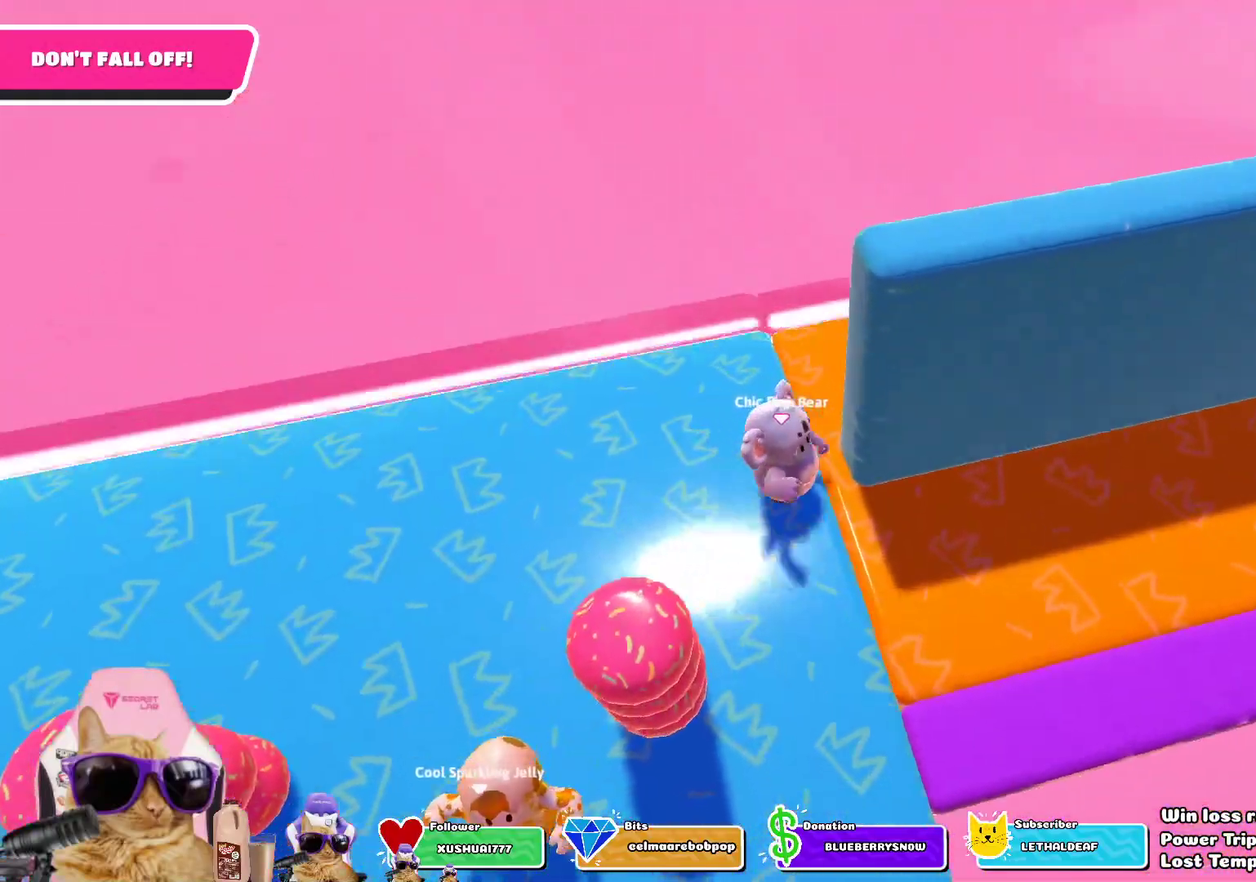
{"dt_ms": 300, "buttons": [], "left_stick": "center", "right_stick": "right", "events": [[33, "left_stick", "up-right"], [183, "left_stick", "center"]]}
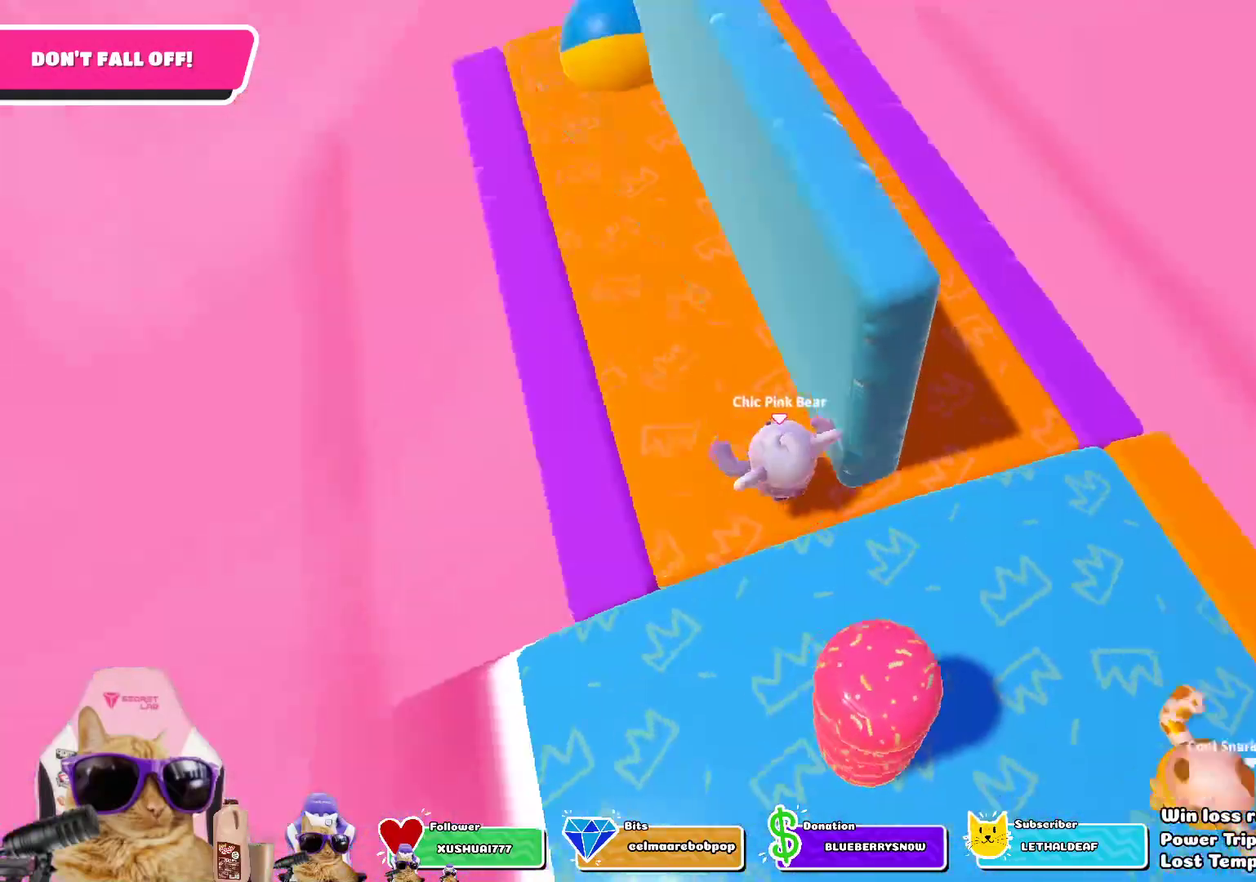
{"dt_ms": 485, "buttons": [], "left_stick": "center", "right_stick": "right", "events": [[84, "right_stick", "center"], [285, "left_stick", "down"], [385, "right_stick", "right"], [401, "left_stick", "center"]]}
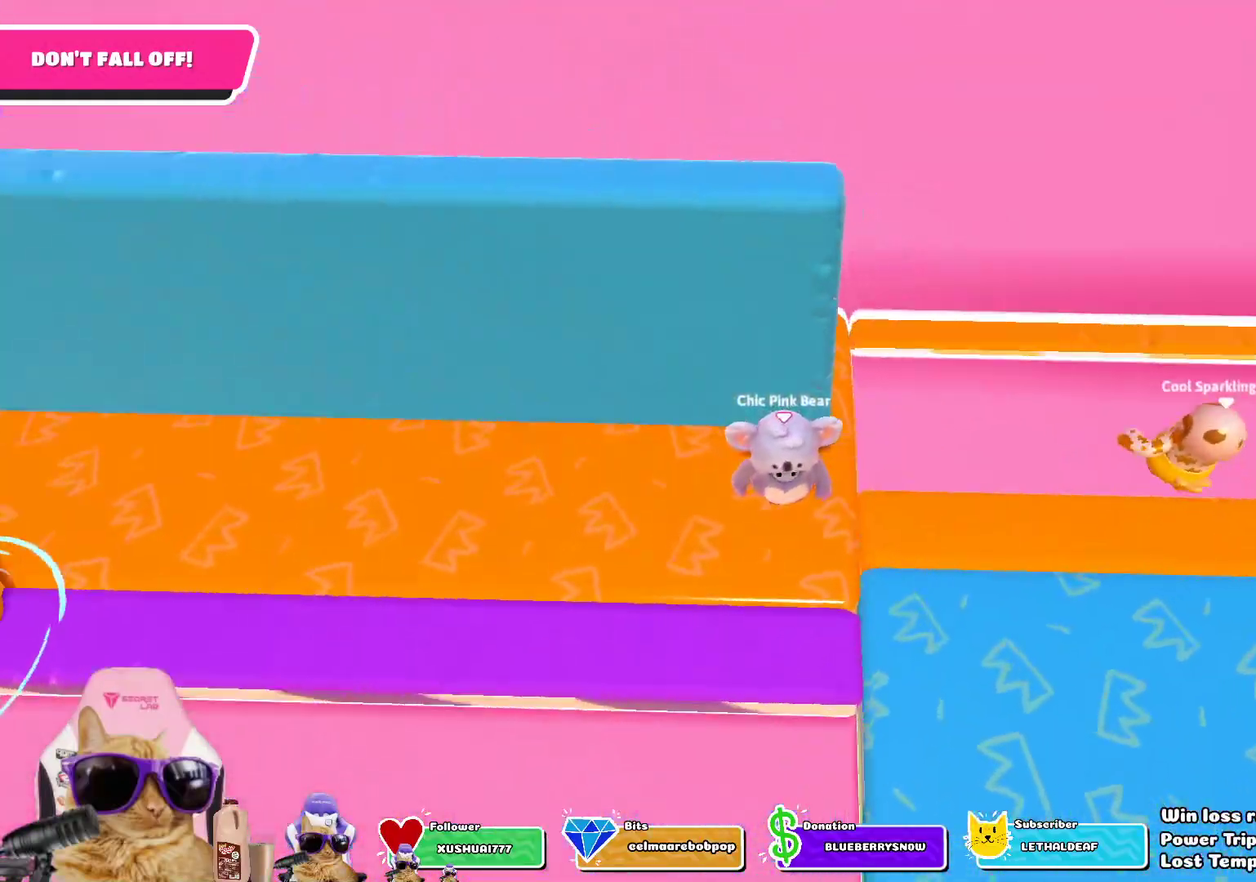
{"dt_ms": 501, "buttons": [], "left_stick": "up-right", "right_stick": "right", "events": [[33, "right_stick", "center"], [67, "left_stick", "down"], [150, "left_stick", "down-right"], [217, "right_stick", "right"], [234, "left_stick", "right"], [318, "left_stick", "up-right"]]}
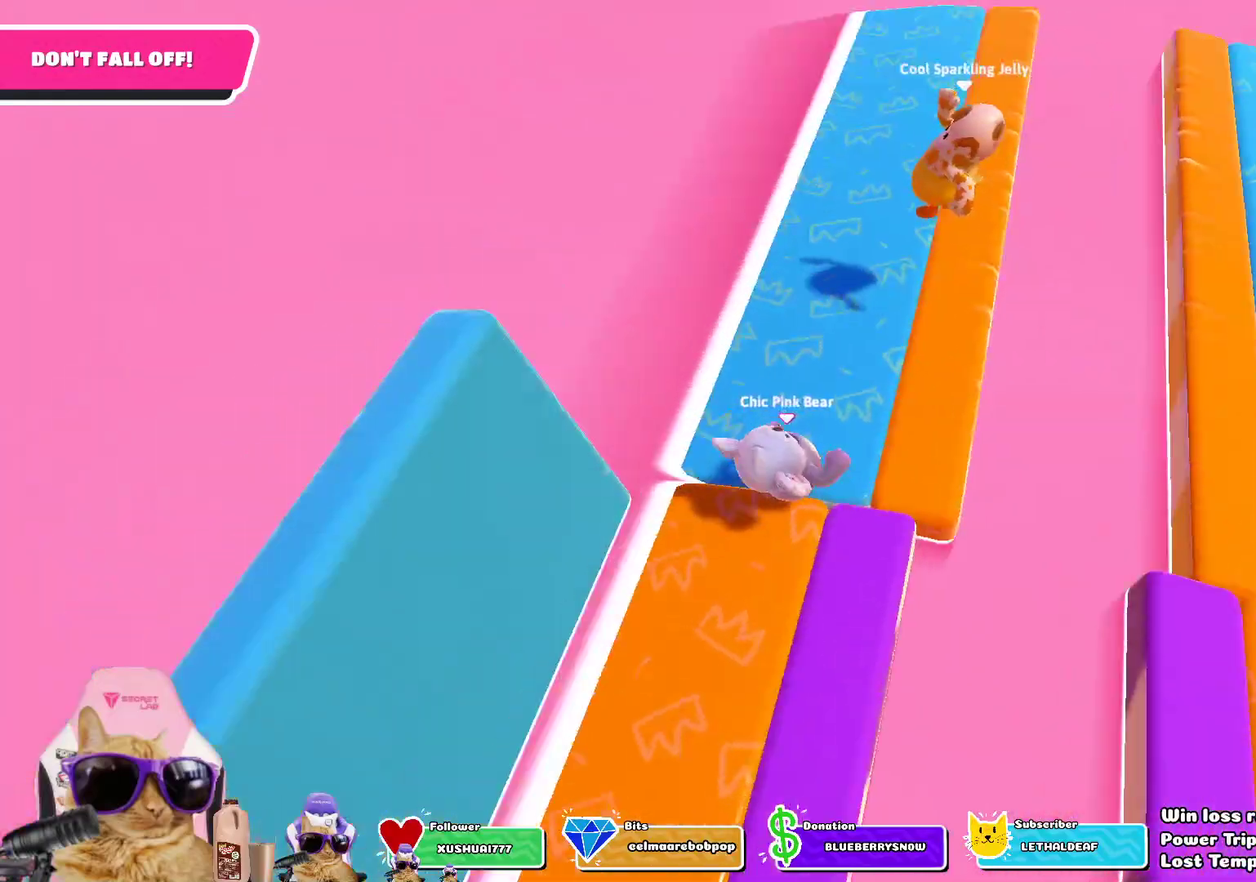
{"dt_ms": 301, "buttons": [], "left_stick": "down-left", "right_stick": "center", "events": [[34, "left_stick", "center"], [168, "left_stick", "down-left"], [168, "right_stick", "center"]]}
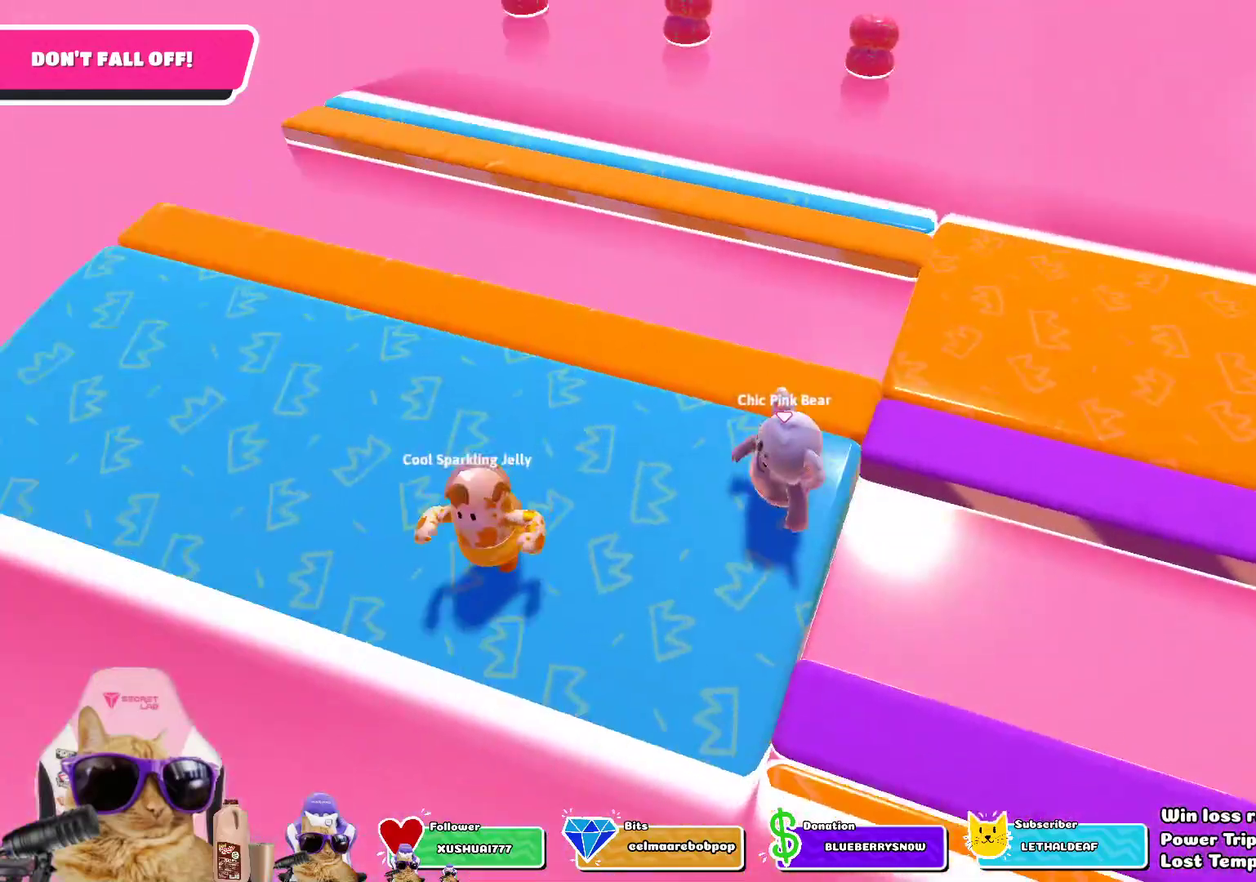
{"dt_ms": 702, "buttons": [], "left_stick": "down-left", "right_stick": "center", "events": [[34, "left_stick", "center"], [101, "left_stick", "down"], [234, "left_stick", "down-left"], [351, "left_stick", "down"], [652, "left_stick", "down-left"]]}
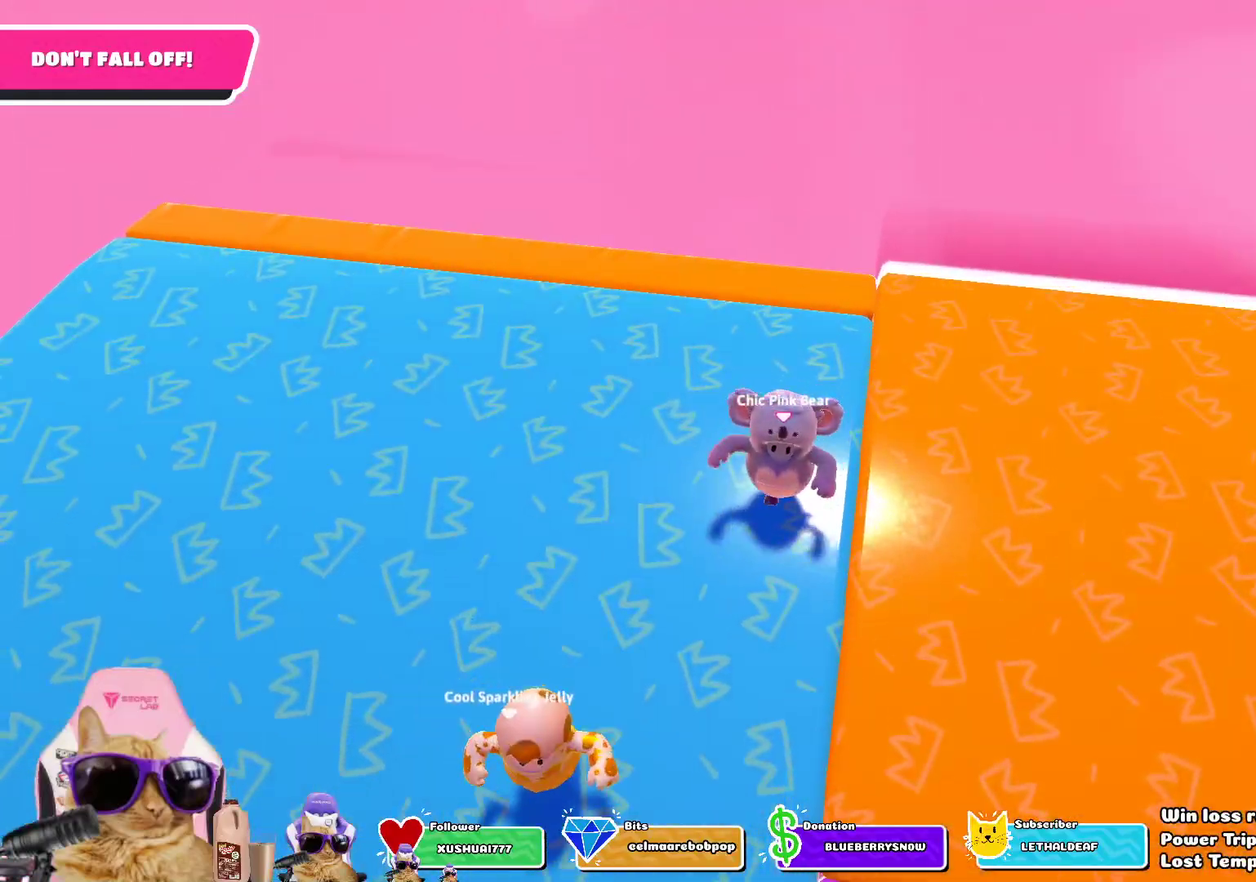
{"dt_ms": 301, "buttons": [], "left_stick": "down", "right_stick": "right", "events": [[201, "right_stick", "right"], [301, "left_stick", "down"]]}
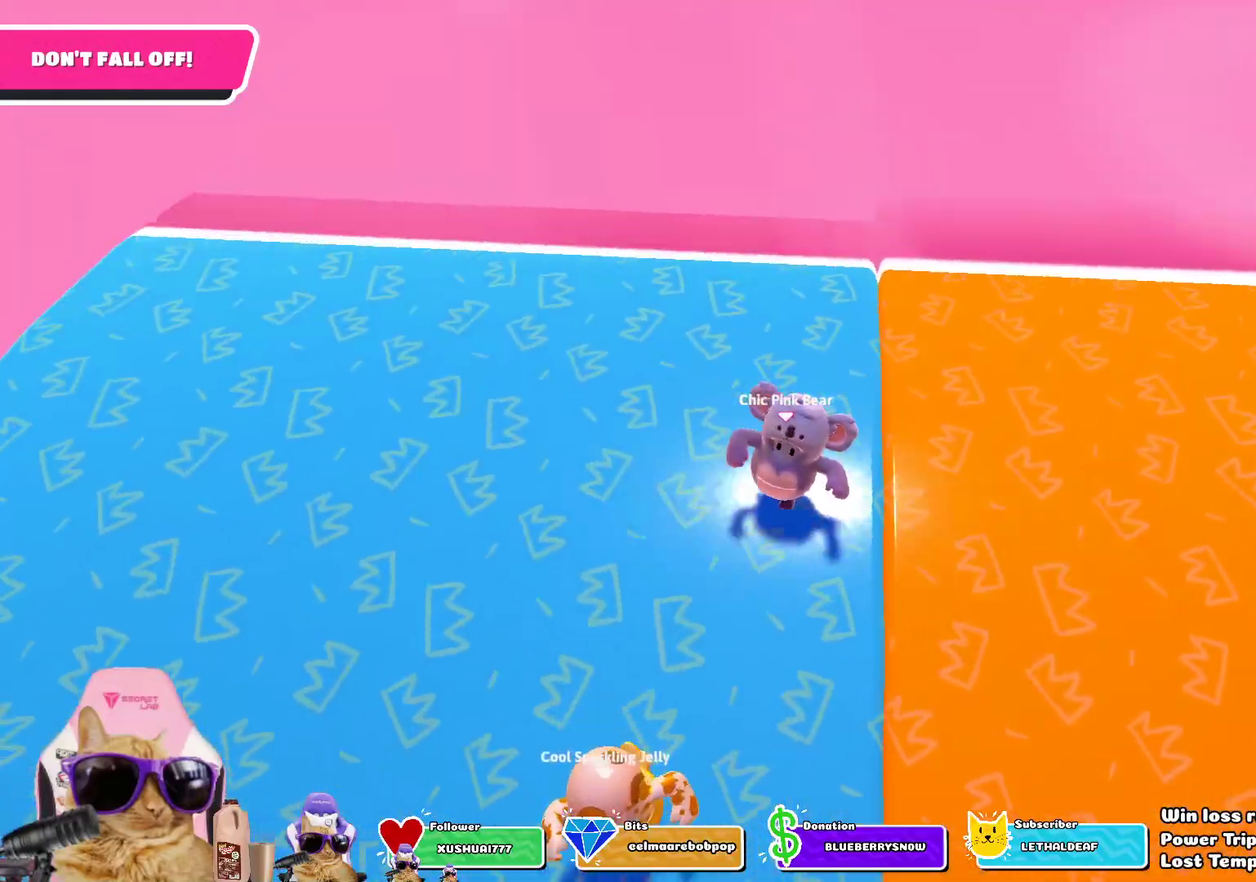
{"dt_ms": 702, "buttons": [], "left_stick": "down", "right_stick": "center", "events": [[34, "right_stick", "center"], [217, "left_stick", "down-right"], [368, "right_stick", "up-left"], [418, "left_stick", "down"], [468, "right_stick", "center"]]}
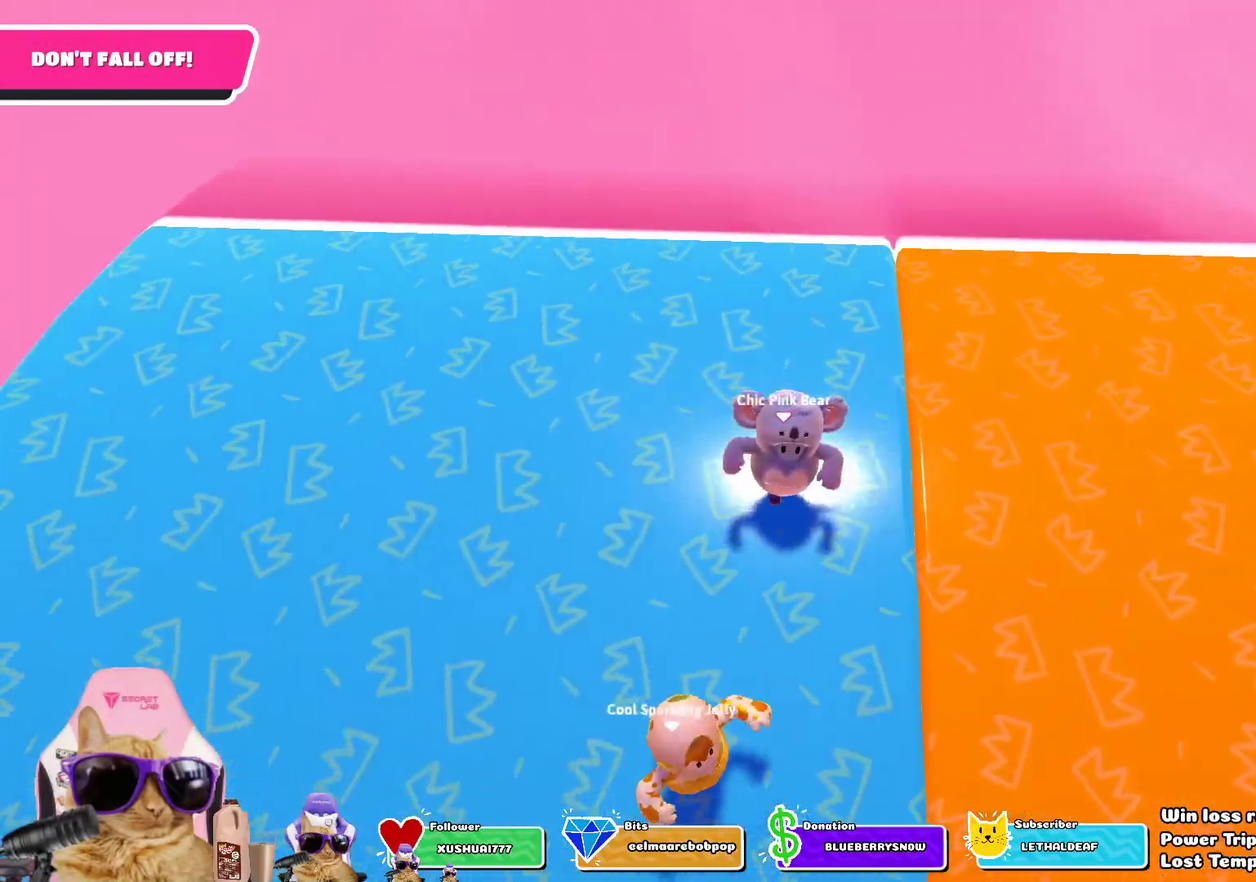
{"dt_ms": 501, "buttons": [], "left_stick": "down", "right_stick": "center", "events": []}
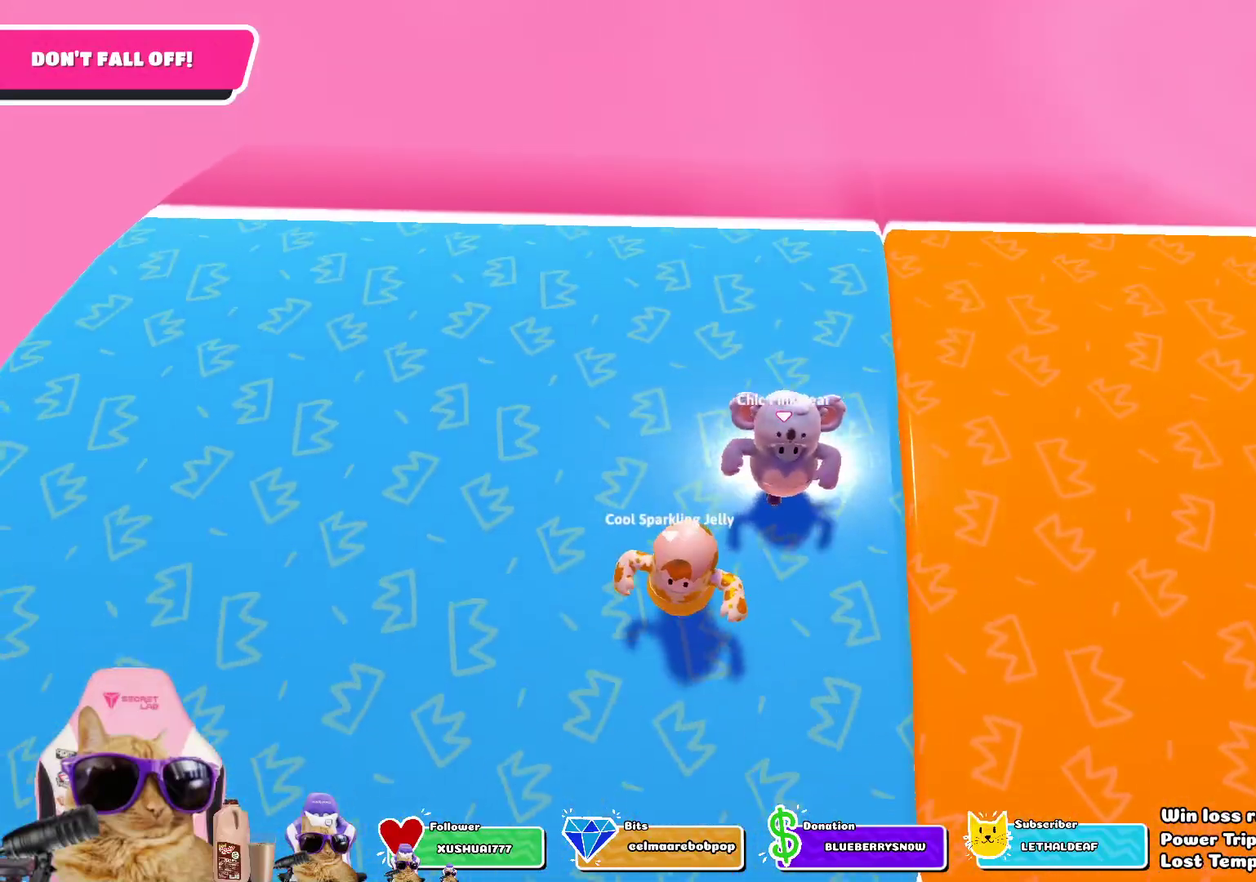
{"dt_ms": 502, "buttons": [], "left_stick": "down", "right_stick": "center", "events": []}
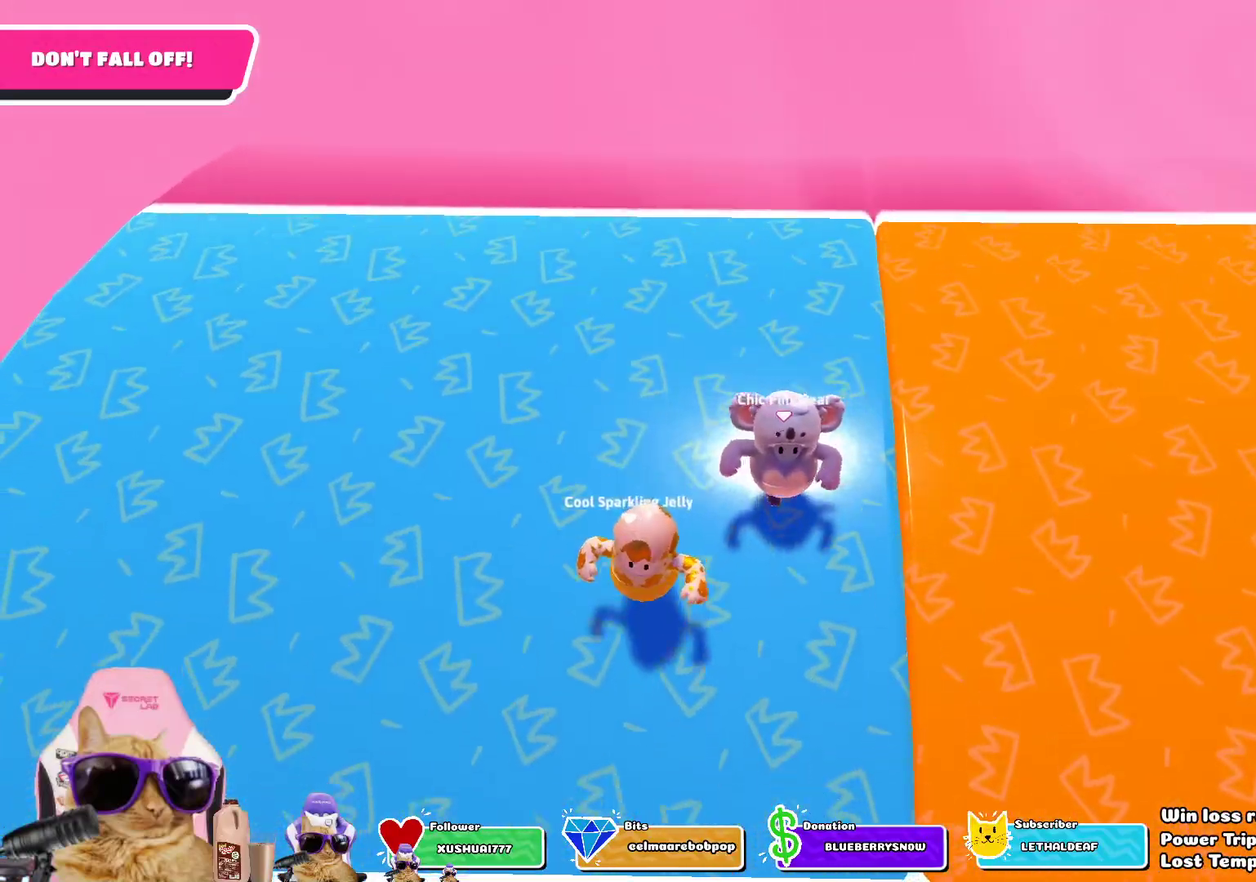
{"dt_ms": 501, "buttons": [], "left_stick": "down", "right_stick": "center", "events": []}
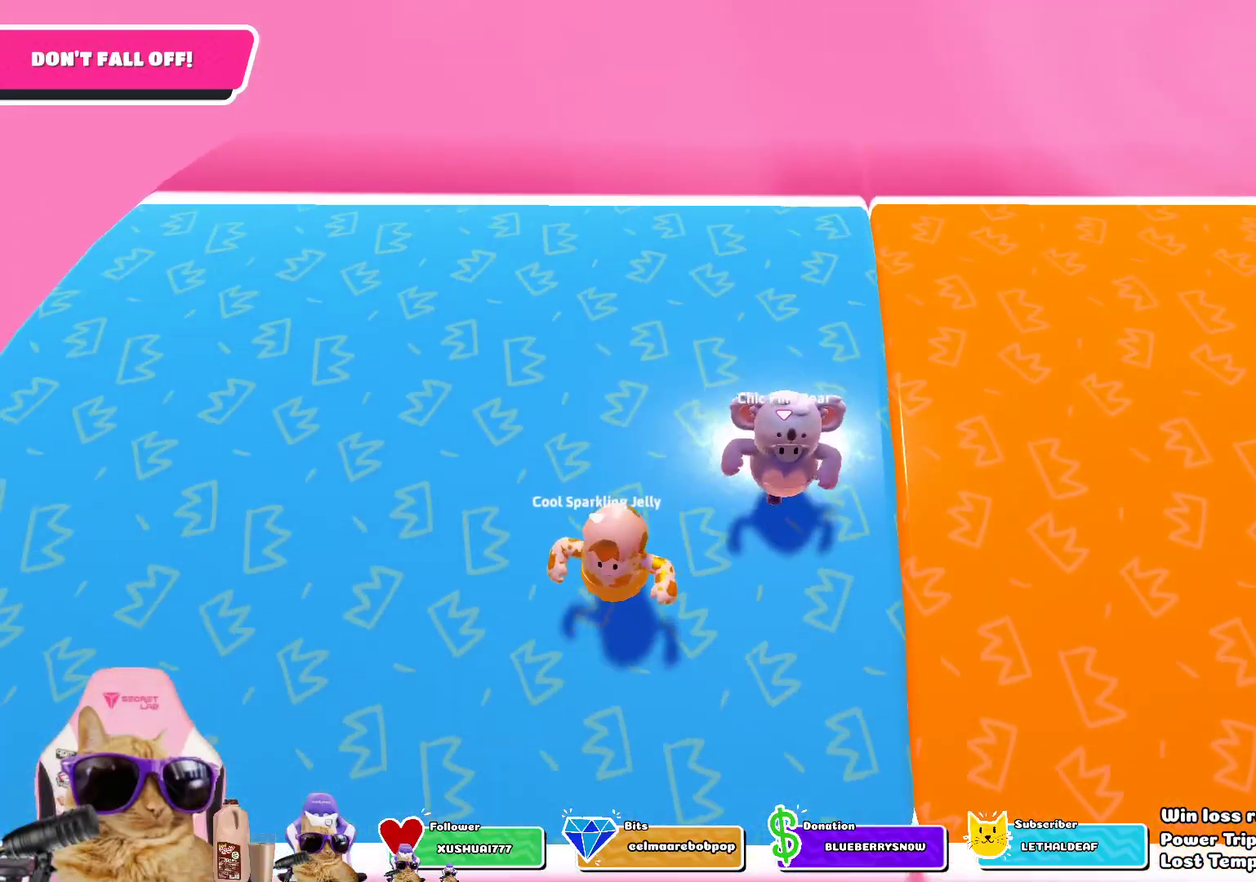
{"dt_ms": 502, "buttons": [], "left_stick": "down", "right_stick": "center", "events": []}
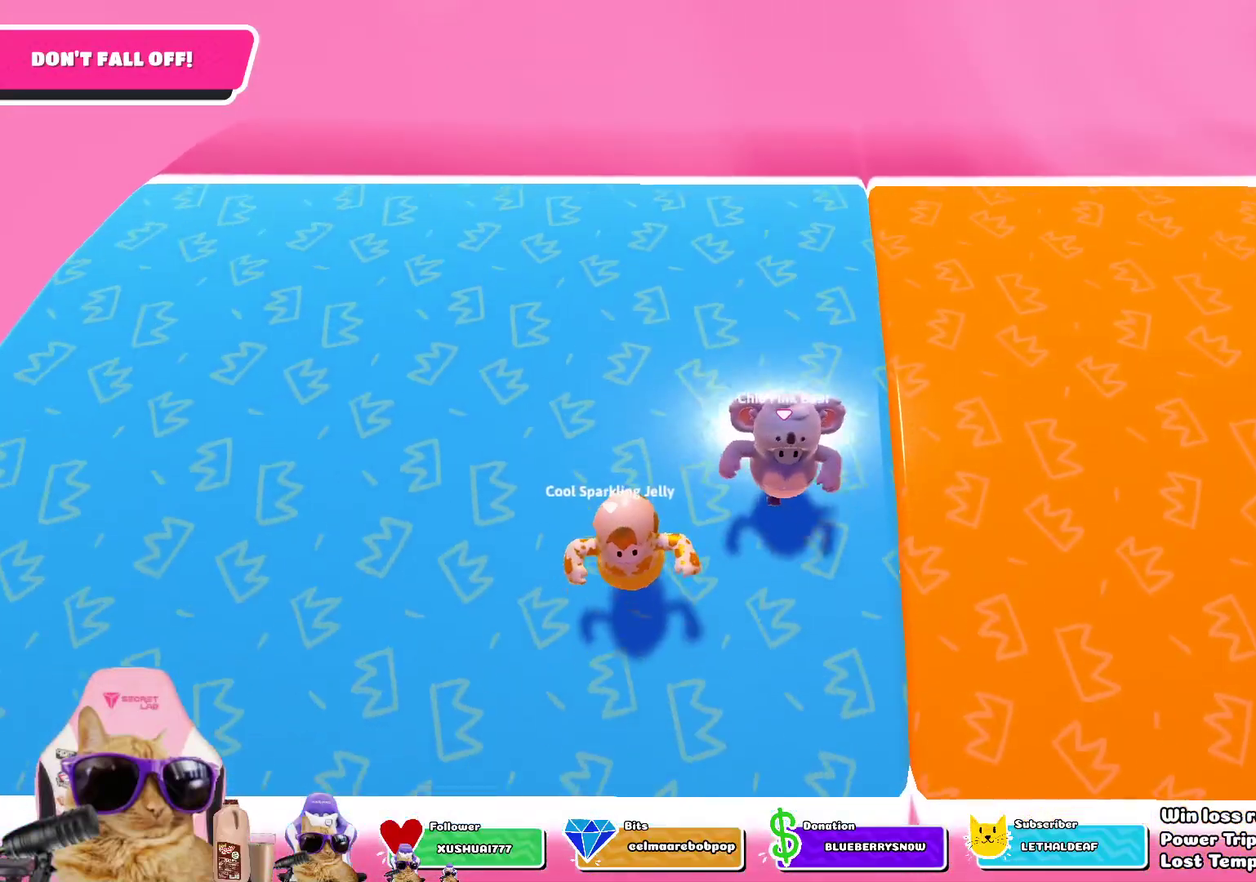
{"dt_ms": 501, "buttons": [], "left_stick": "center", "right_stick": "center", "events": [[501, "left_stick", "center"]]}
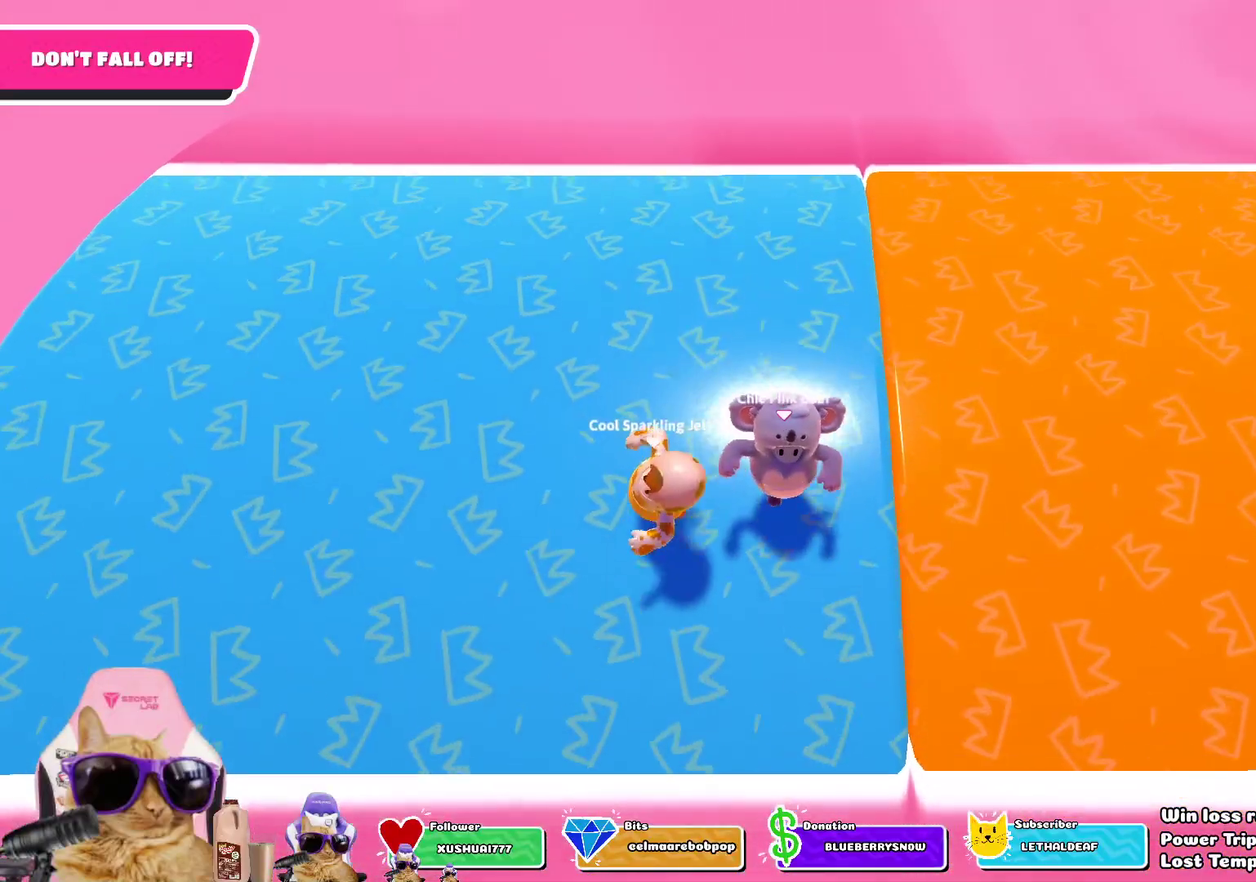
{"dt_ms": 401, "buttons": [], "left_stick": "down", "right_stick": "center", "events": [[251, "left_stick", "down-right"], [368, "left_stick", "down"]]}
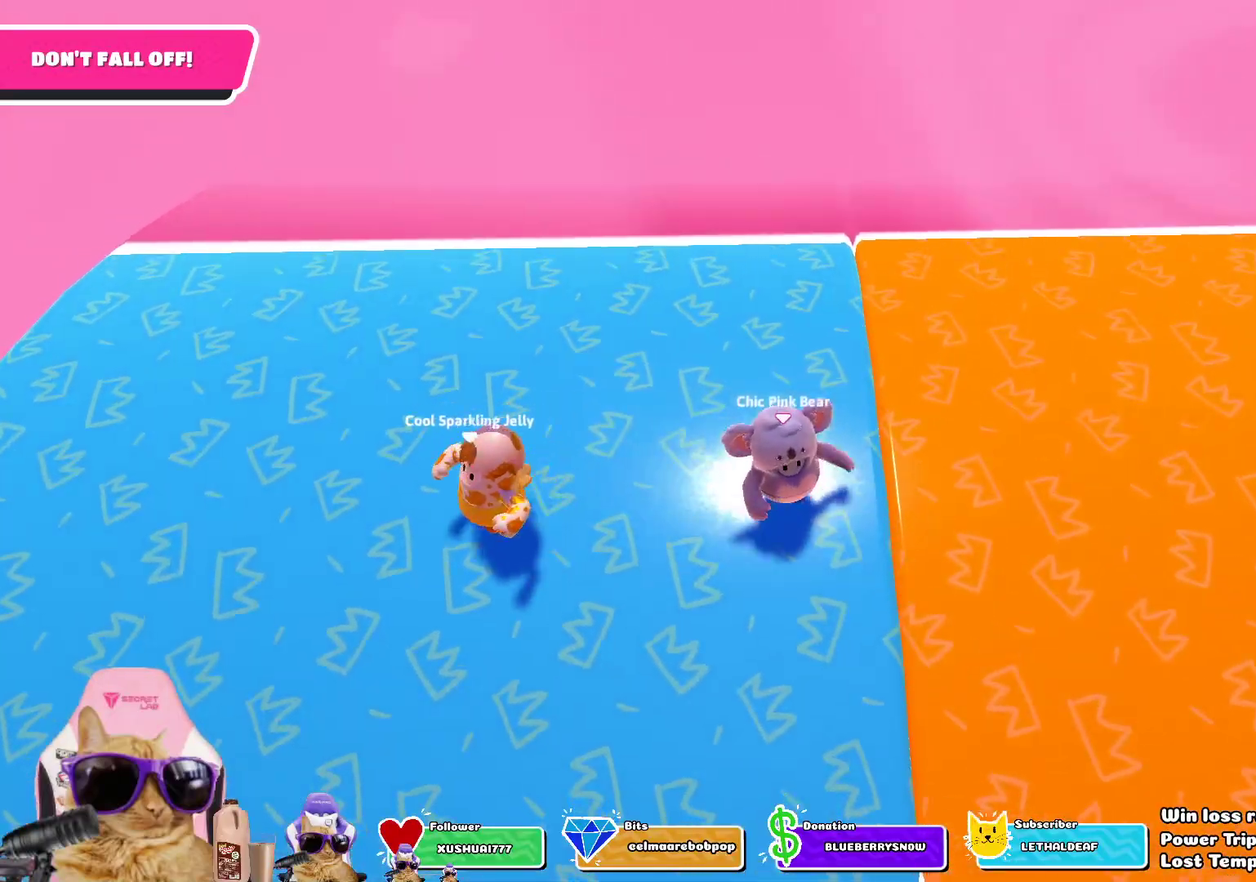
{"dt_ms": 585, "buttons": [], "left_stick": "center", "right_stick": "center"}
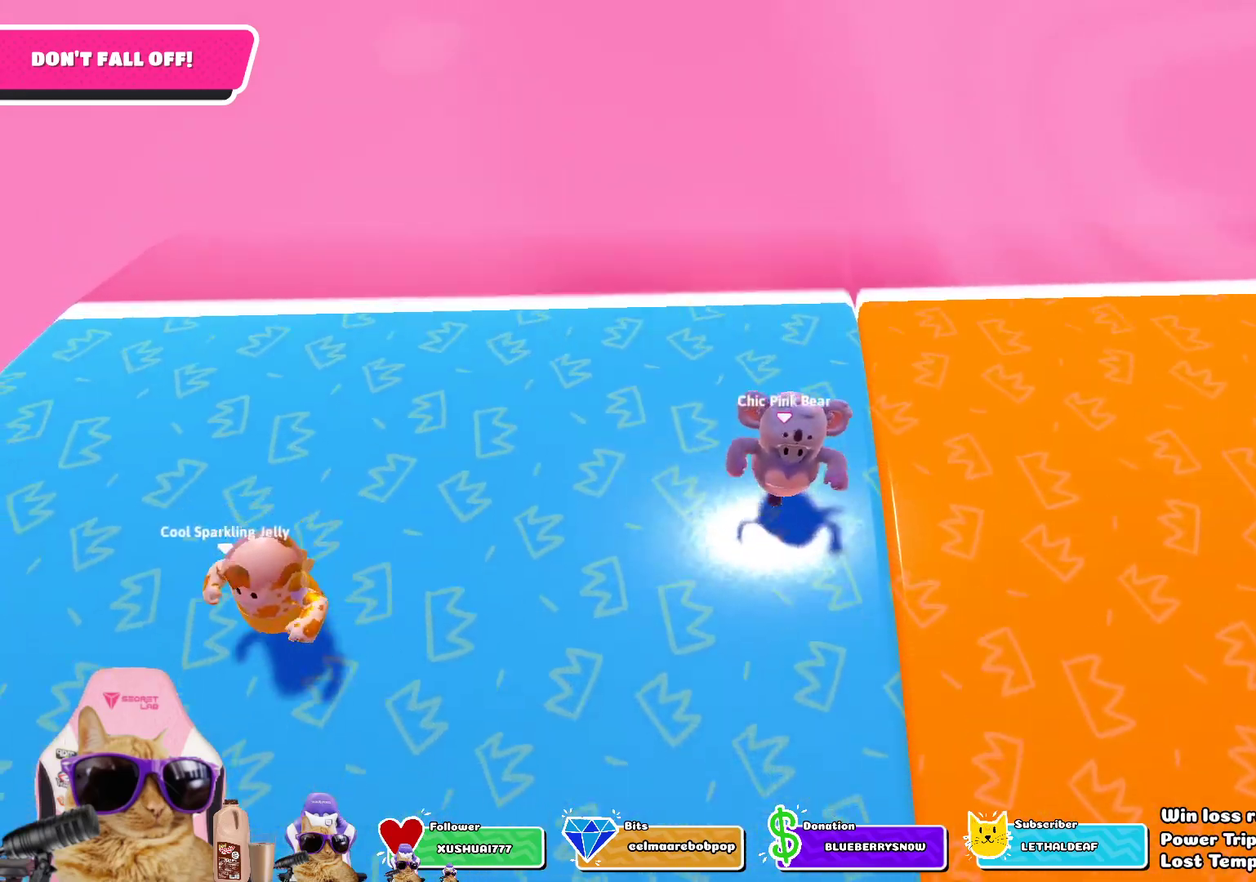
{"dt_ms": 301, "buttons": [], "left_stick": "down", "right_stick": "center"}
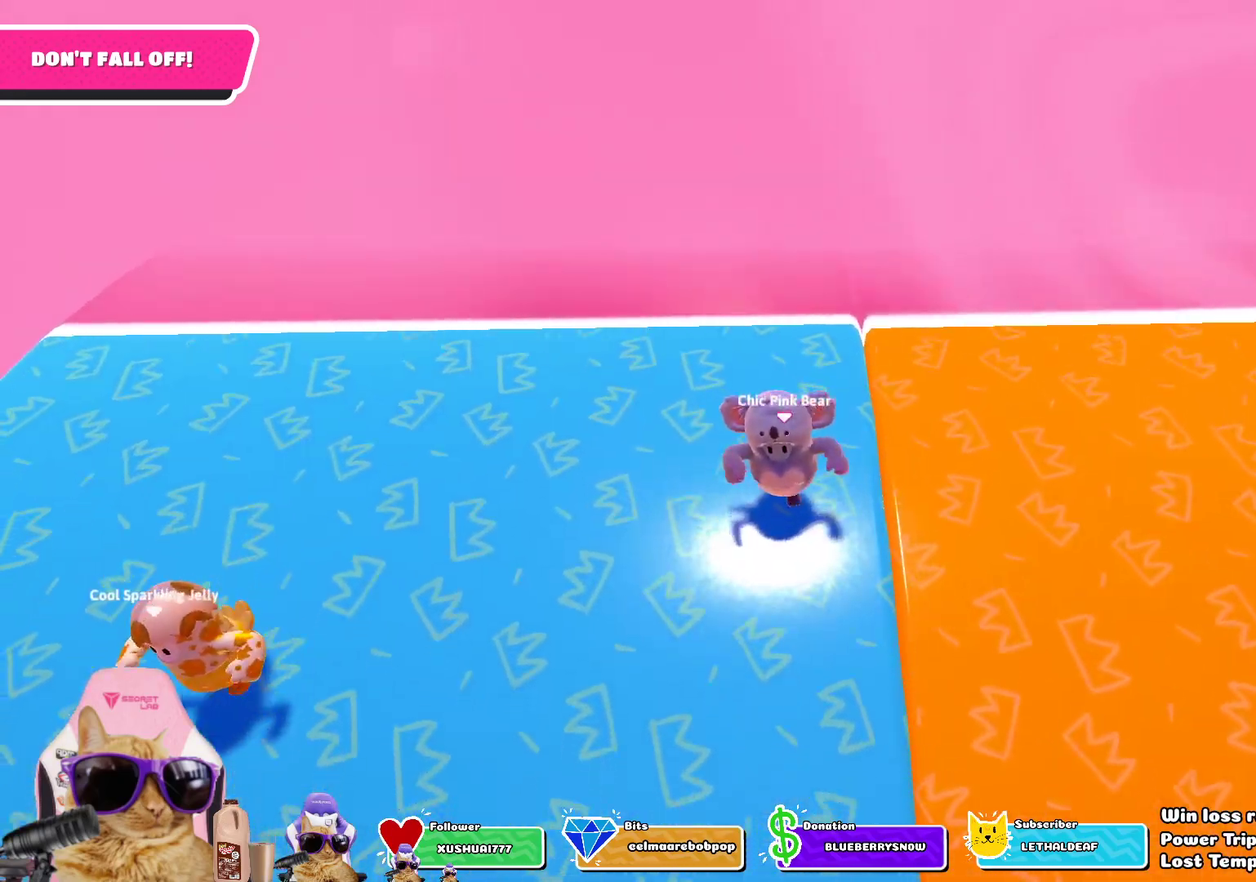
{"dt_ms": 902, "buttons": [], "left_stick": "down-right", "right_stick": "center", "events": [[234, "right_stick", "down-right"], [368, "right_stick", "down"], [434, "right_stick", "center"], [451, "left_stick", "center"], [535, "left_stick", "down"], [819, "left_stick", "down-right"]]}
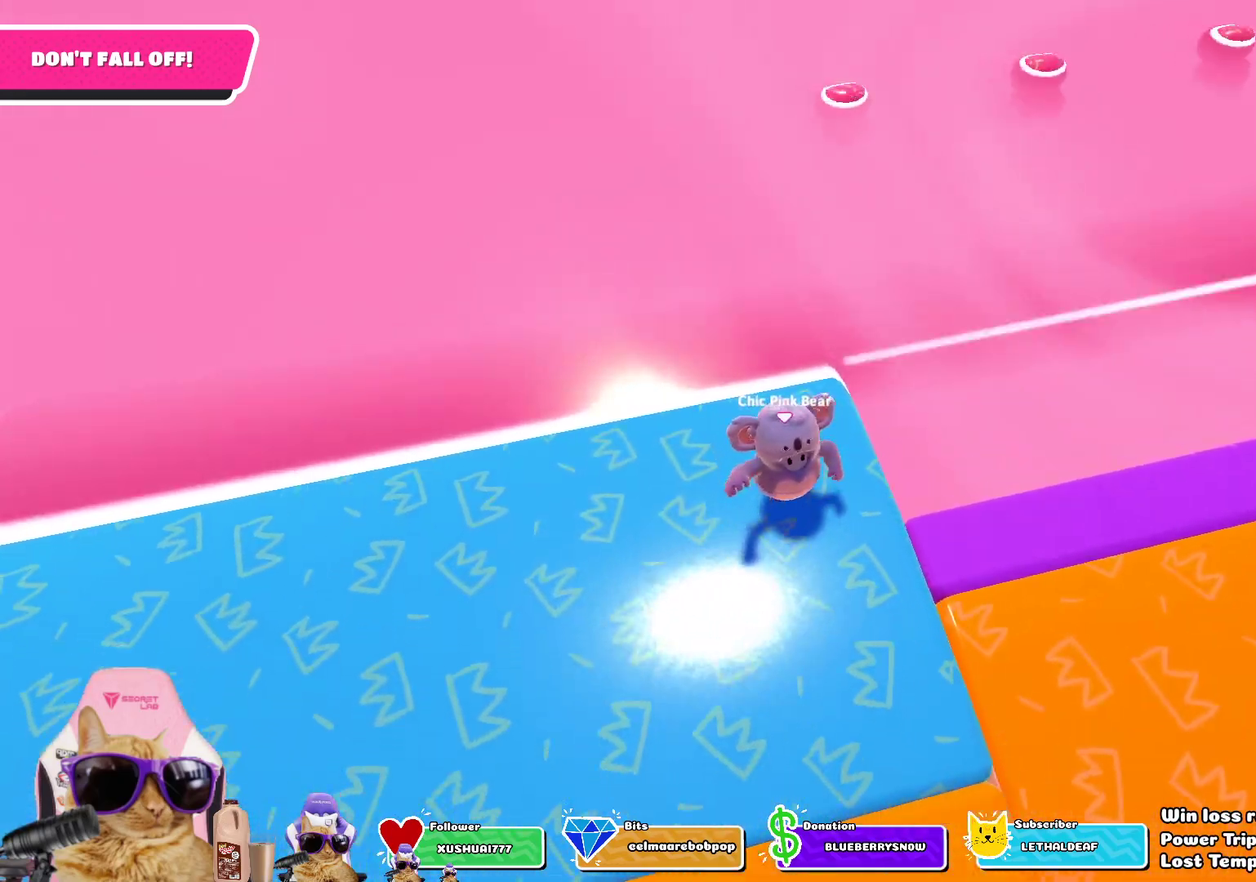
{"dt_ms": 301, "buttons": [], "left_stick": "right", "right_stick": "center", "events": [[101, "CROSS", "down"], [134, "left_stick", "right"], [184, "CROSS", "up"]]}
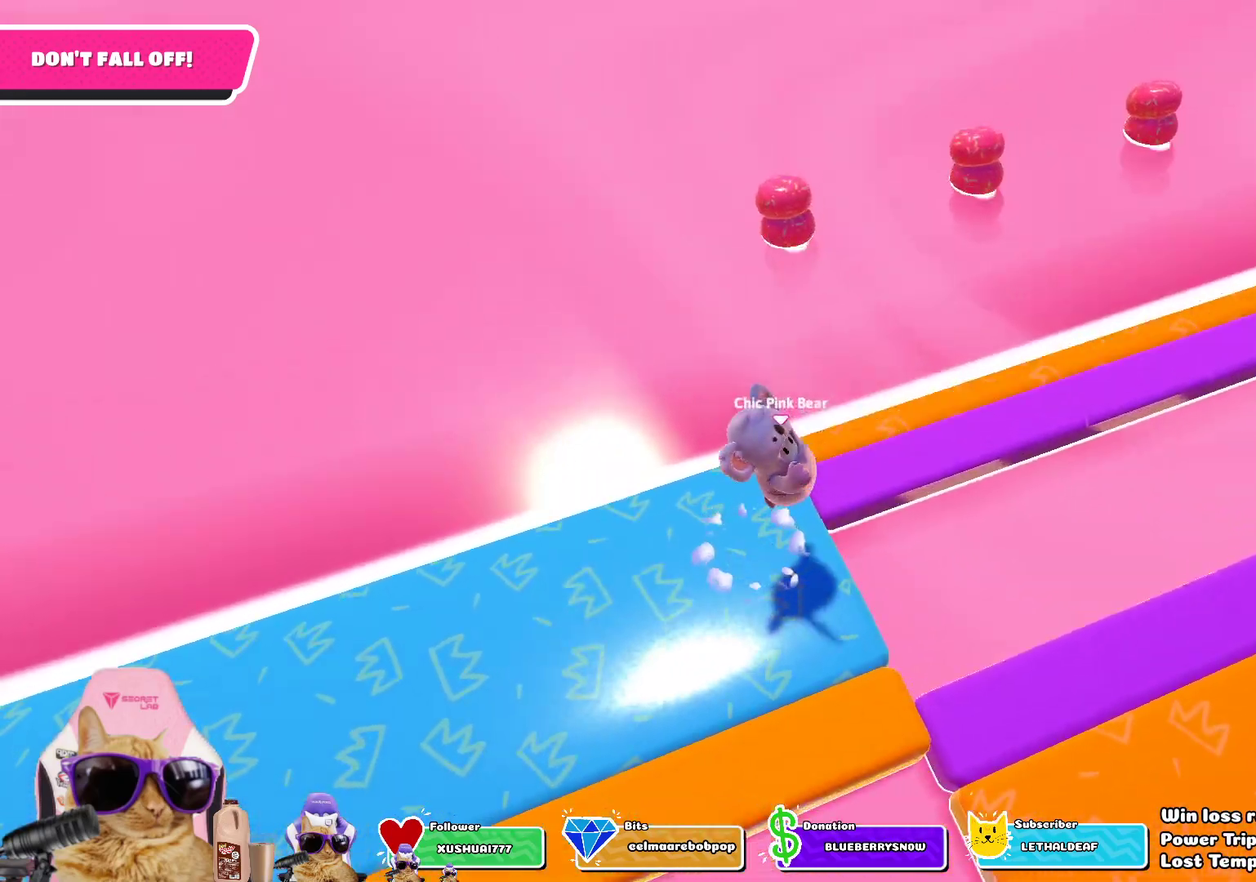
{"dt_ms": 502, "buttons": [], "left_stick": "down", "right_stick": "center", "events": [[67, "right_stick", "down-right"], [218, "left_stick", "center"], [234, "right_stick", "right"], [418, "left_stick", "down"], [418, "right_stick", "up-right"], [502, "right_stick", "center"]]}